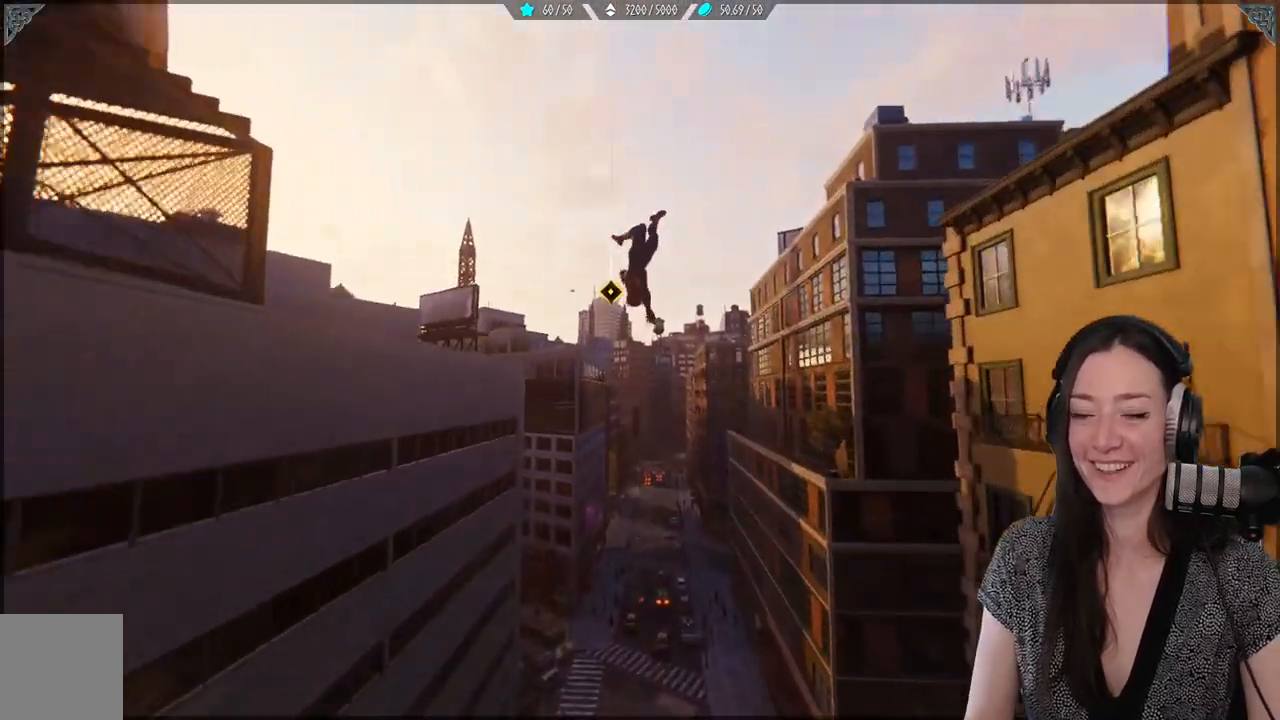
Gameplay with a controller (Xbox layout); each line is a JSON object with the inputs held at the frame after it (dt_ms = milliseconds from this image to that frame). "events" lists button and stick changes between this image and that frame as [ms after this image, input, new state], when the widget could be followed in between.
{"dt_ms": 500, "buttons": ["R2"], "left_stick": "up", "right_stick": "center", "events": [[83, "R2", "down"]]}
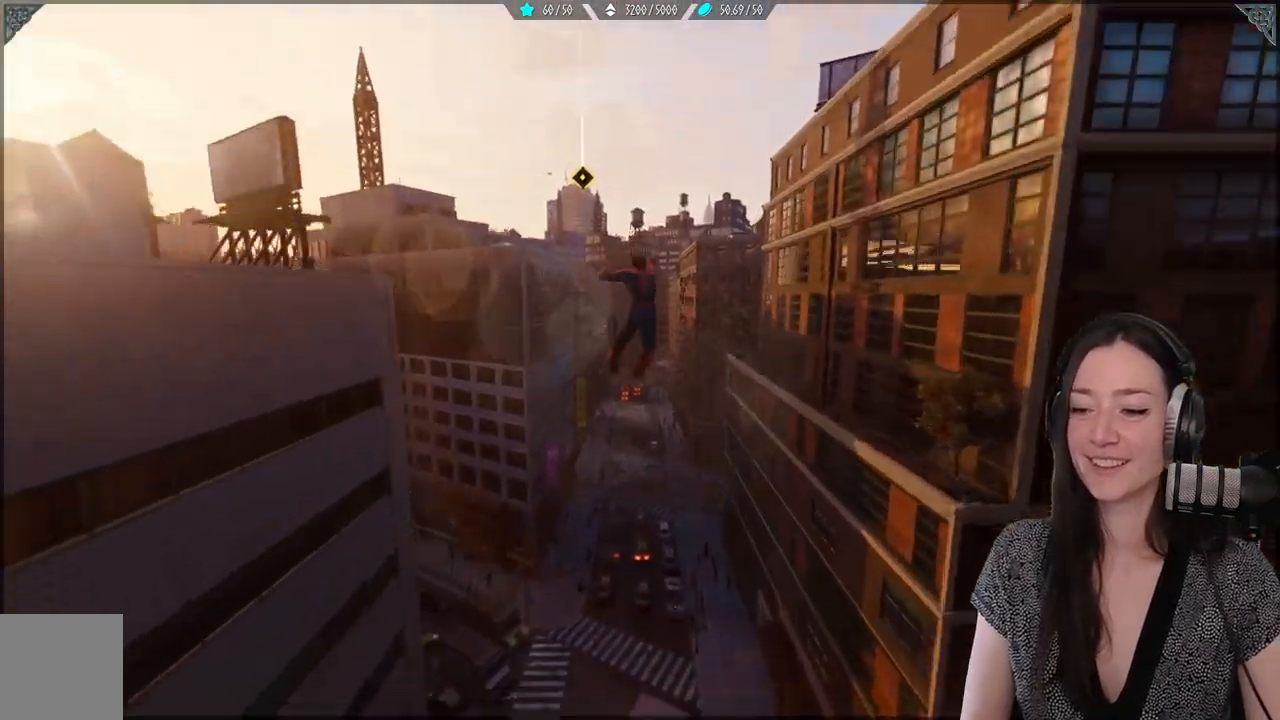
{"dt_ms": 500, "buttons": ["R2"], "left_stick": "up", "right_stick": "center", "events": []}
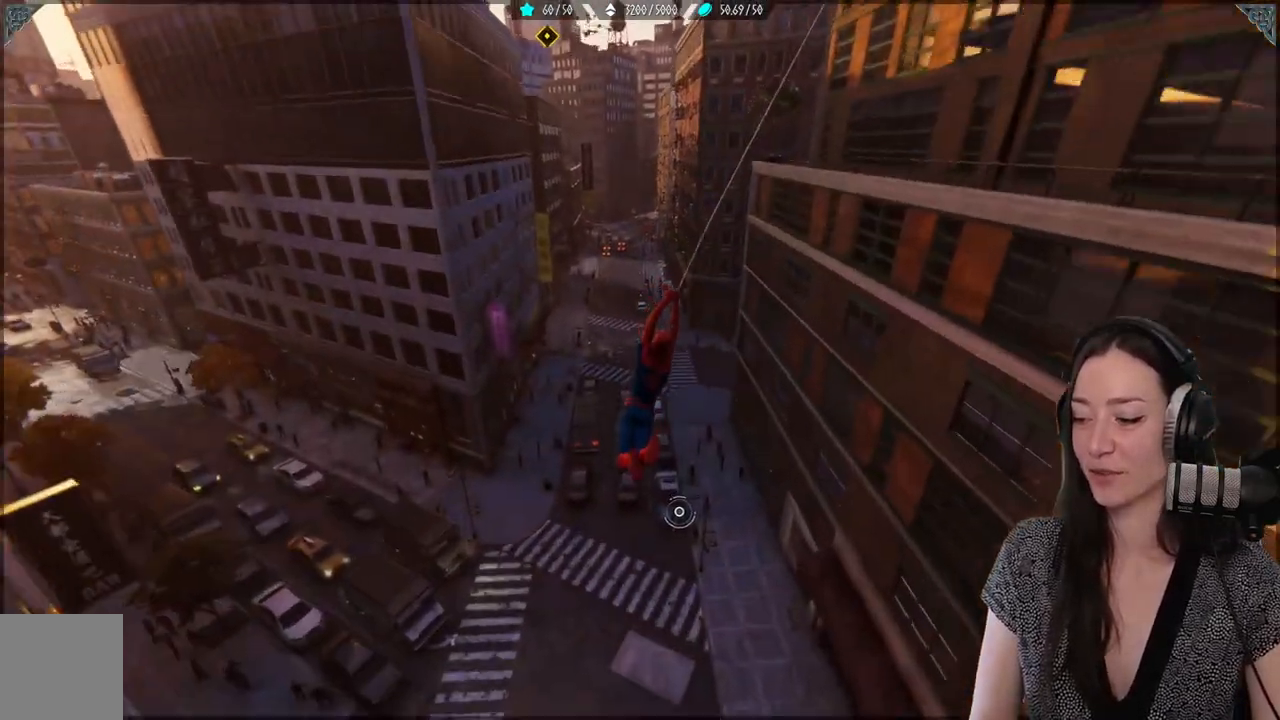
{"dt_ms": 500, "buttons": ["R2"], "left_stick": "up", "right_stick": "center", "events": []}
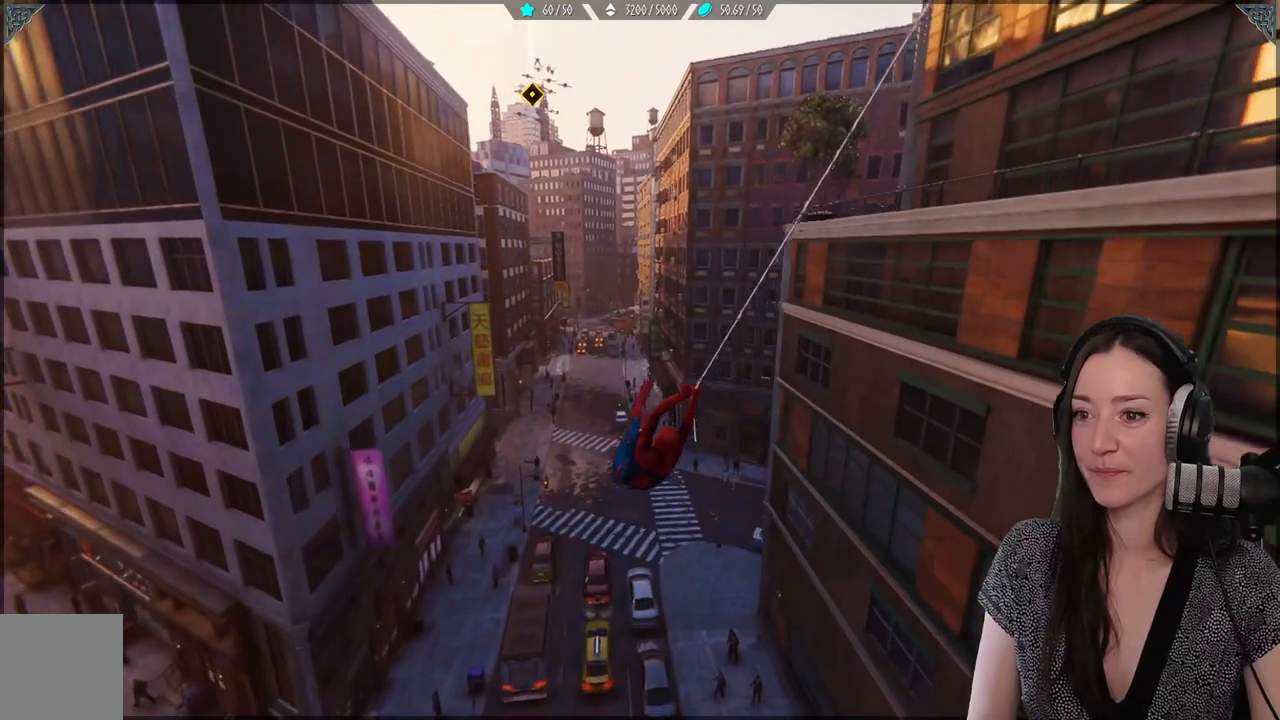
{"dt_ms": 500, "buttons": ["R2"], "left_stick": "up", "right_stick": "center", "events": []}
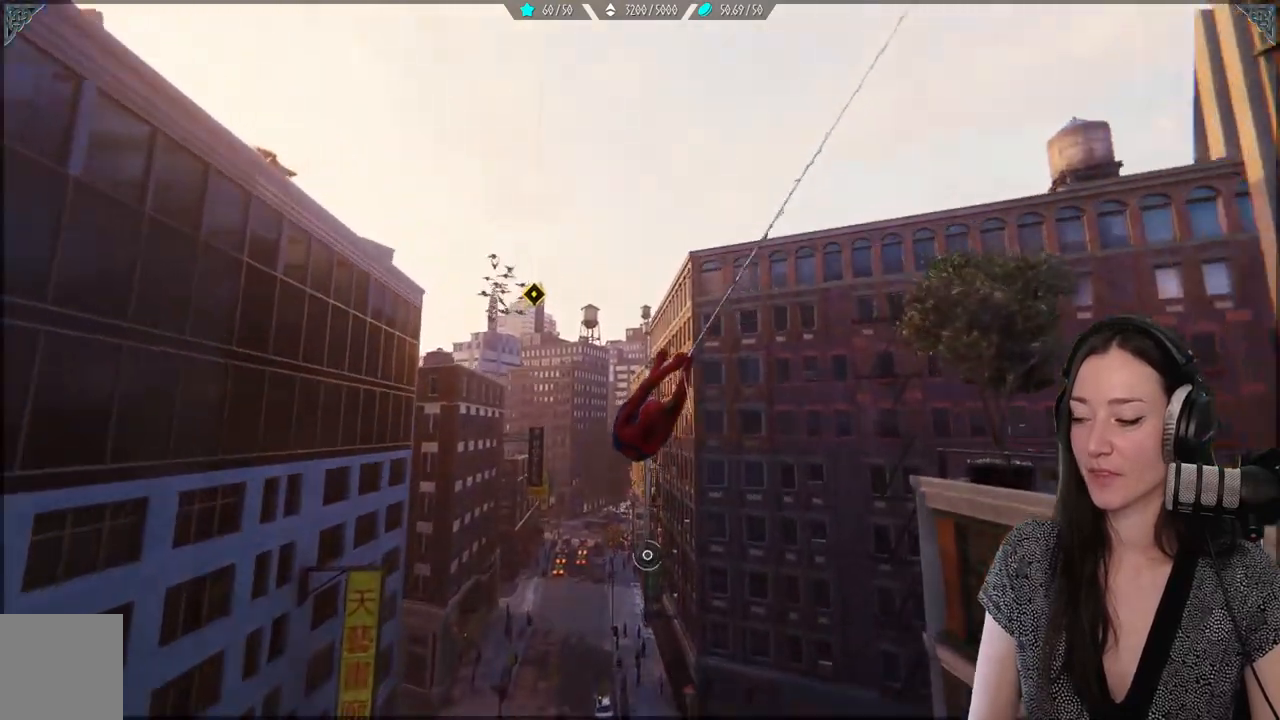
{"dt_ms": 500, "buttons": ["R2"], "left_stick": "up", "right_stick": "center", "events": []}
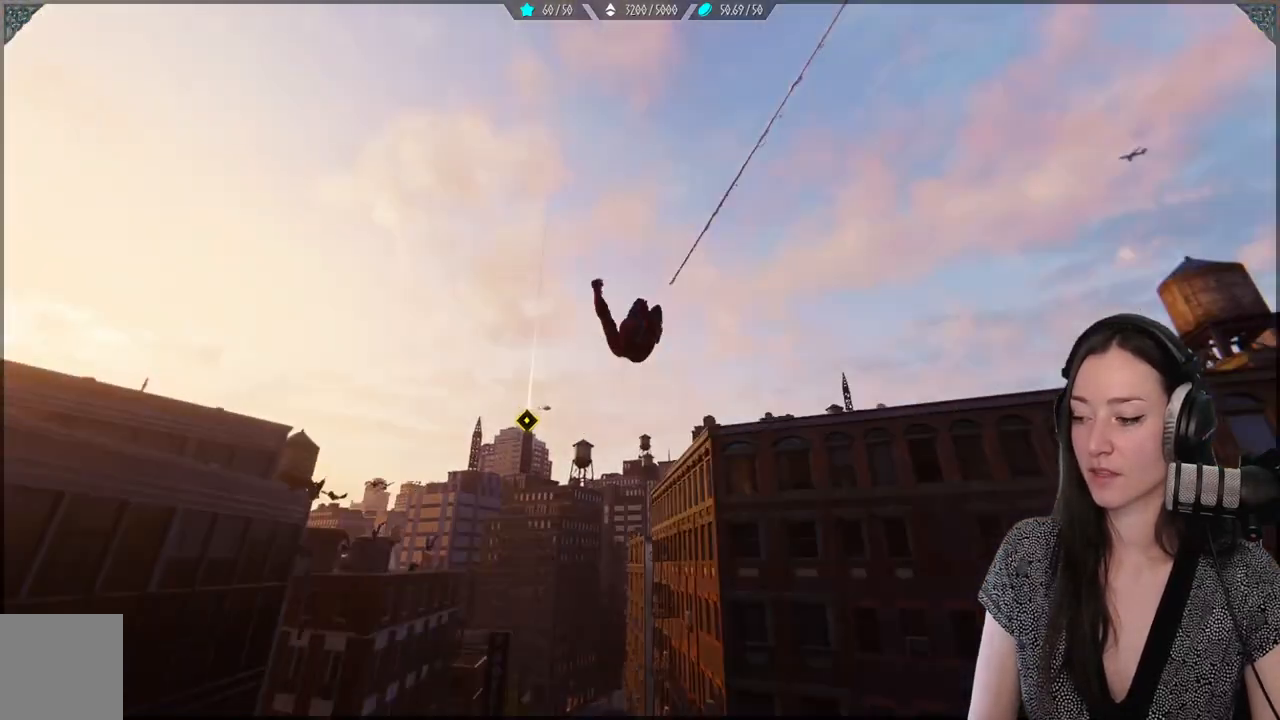
{"dt_ms": 500, "buttons": ["A"], "left_stick": "up", "right_stick": "center", "events": [[100, "A", "down"], [117, "R2", "up"]]}
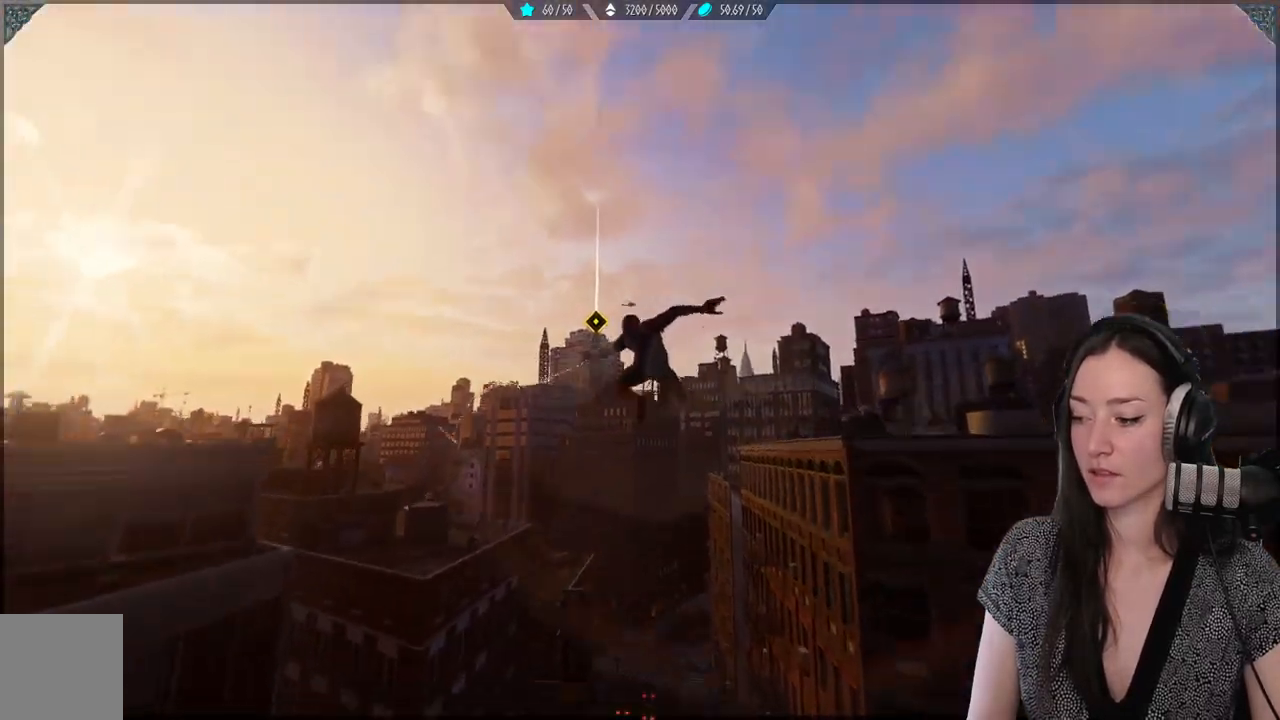
{"dt_ms": 500, "buttons": ["A"], "left_stick": "up", "right_stick": "center", "events": []}
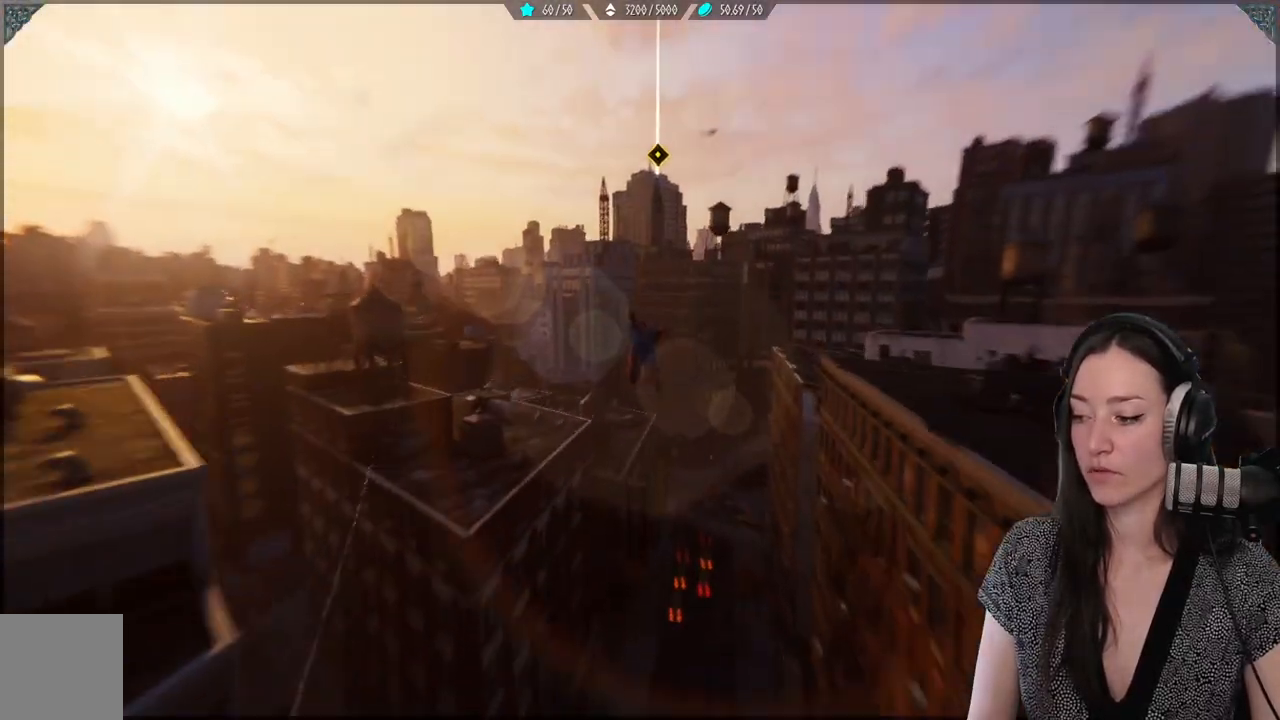
{"dt_ms": 500, "buttons": [], "left_stick": "up", "right_stick": "center", "events": [[333, "A", "up"]]}
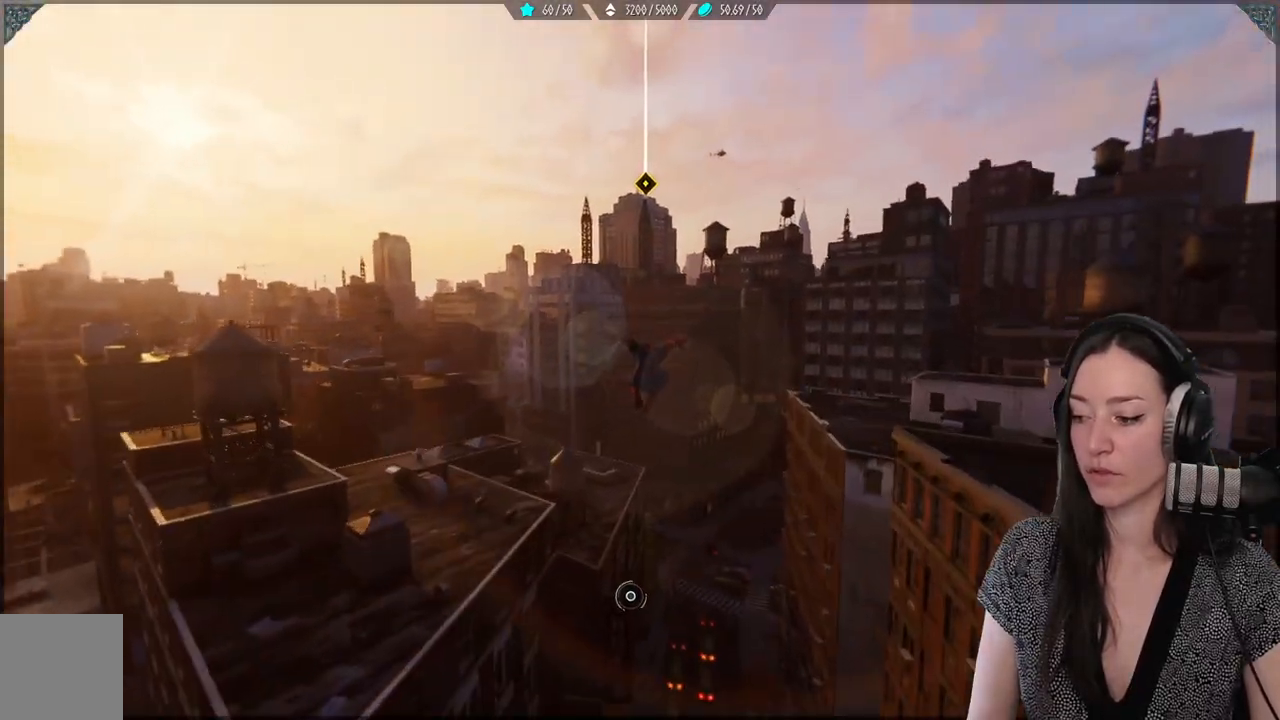
{"dt_ms": 500, "buttons": ["R2"], "left_stick": "up", "right_stick": "center", "events": [[17, "R2", "down"]]}
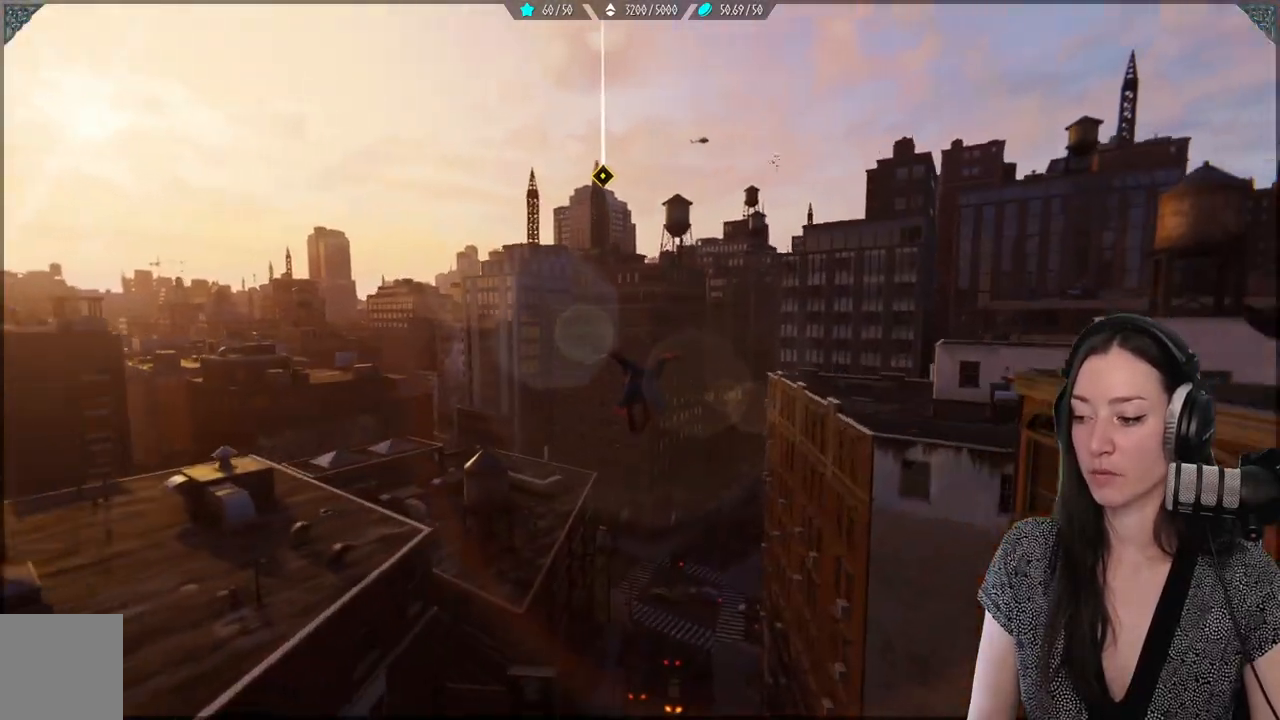
{"dt_ms": 500, "buttons": ["R2"], "left_stick": "up", "right_stick": "center", "events": []}
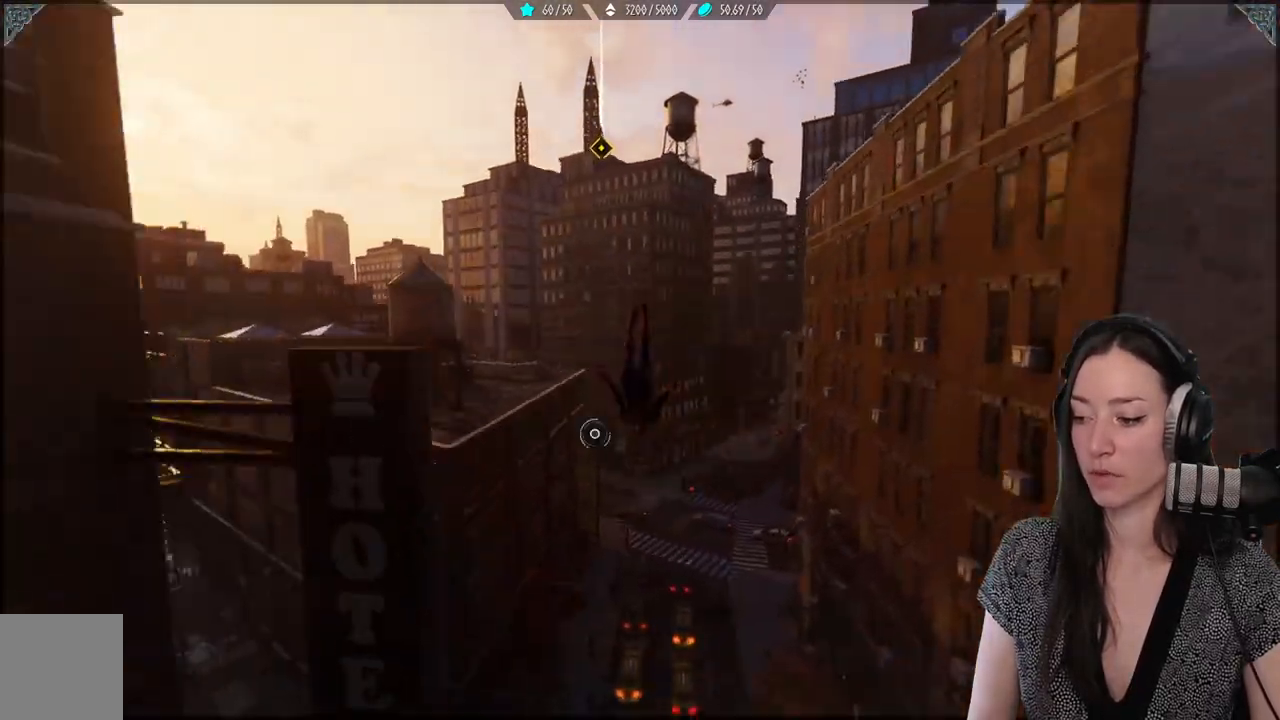
{"dt_ms": 500, "buttons": ["R2"], "left_stick": "up", "right_stick": "center", "events": []}
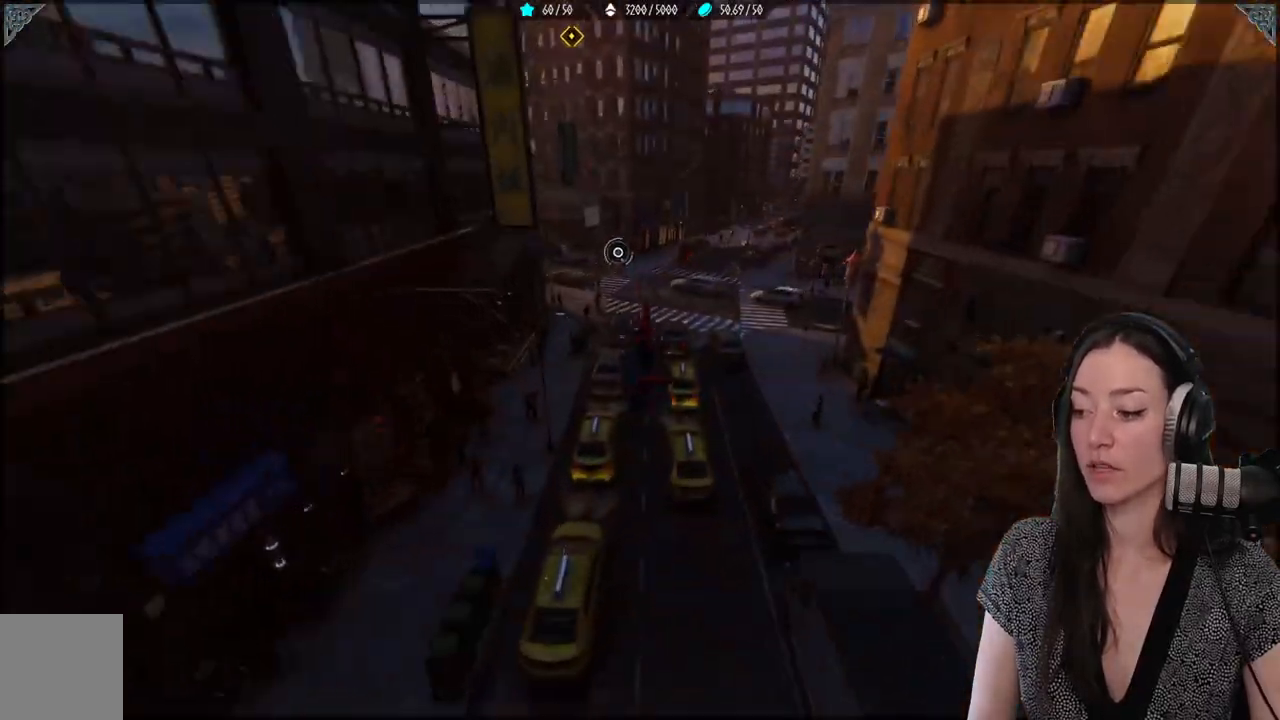
{"dt_ms": 500, "buttons": ["R2"], "left_stick": "up", "right_stick": "center", "events": []}
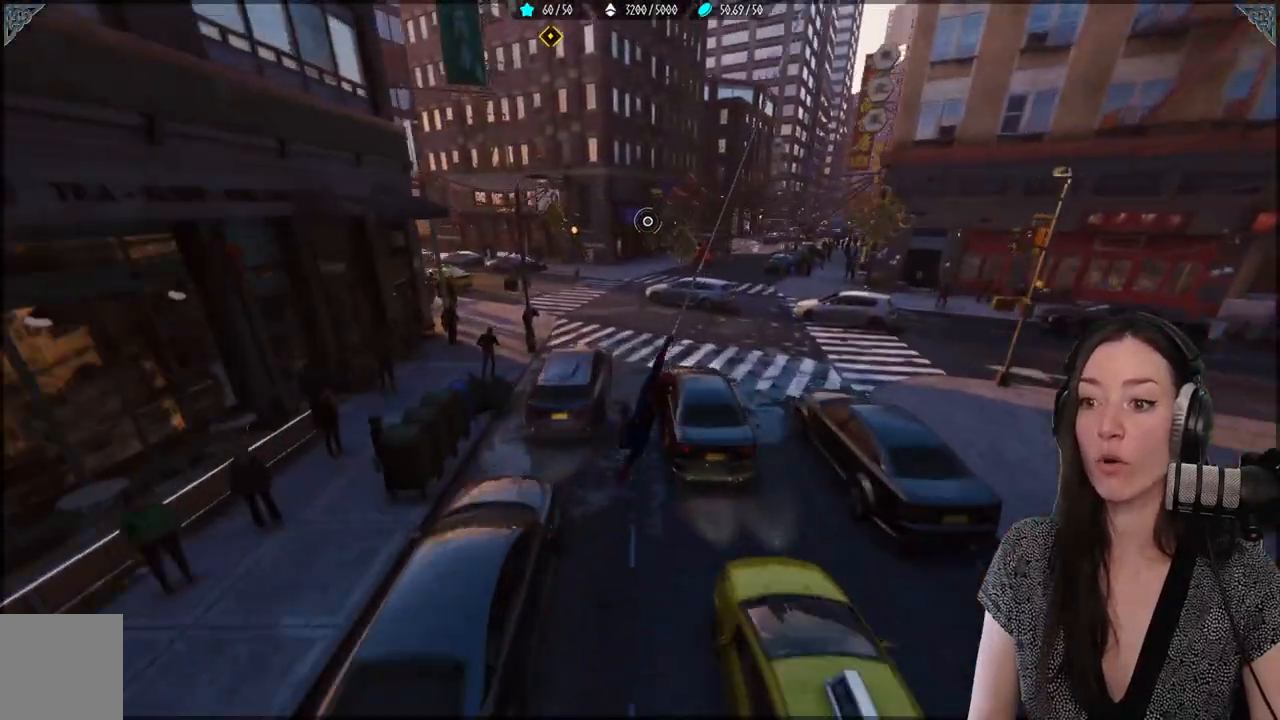
{"dt_ms": 500, "buttons": ["R2"], "left_stick": "up", "right_stick": "center", "events": []}
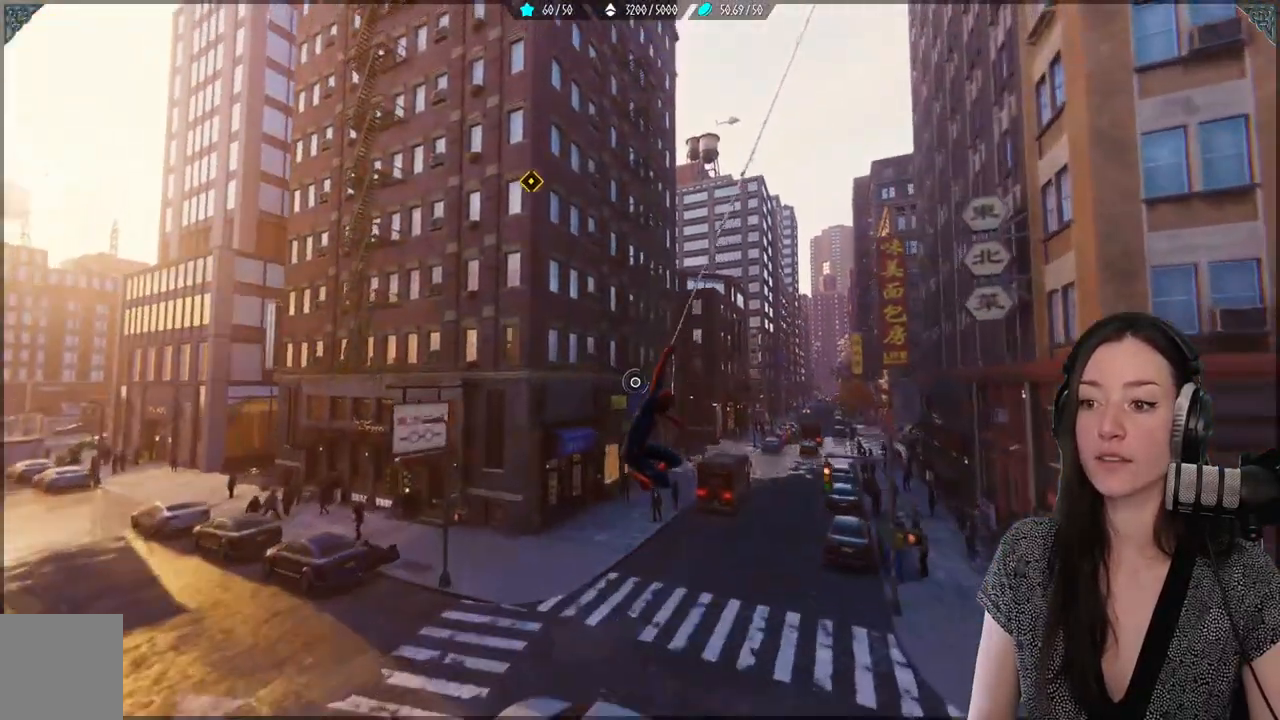
{"dt_ms": 500, "buttons": ["R2"], "left_stick": "up", "right_stick": "center", "events": []}
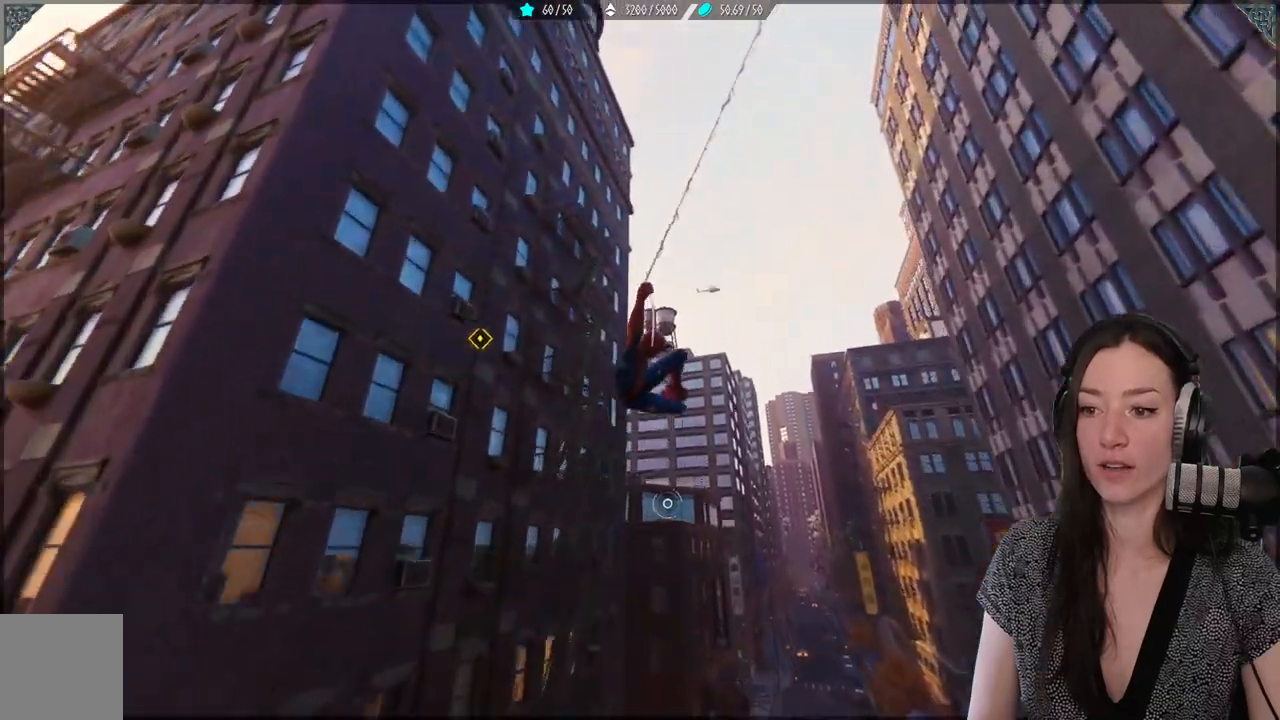
{"dt_ms": 500, "buttons": [], "left_stick": "up", "right_stick": "center", "events": [[350, "R2", "up"]]}
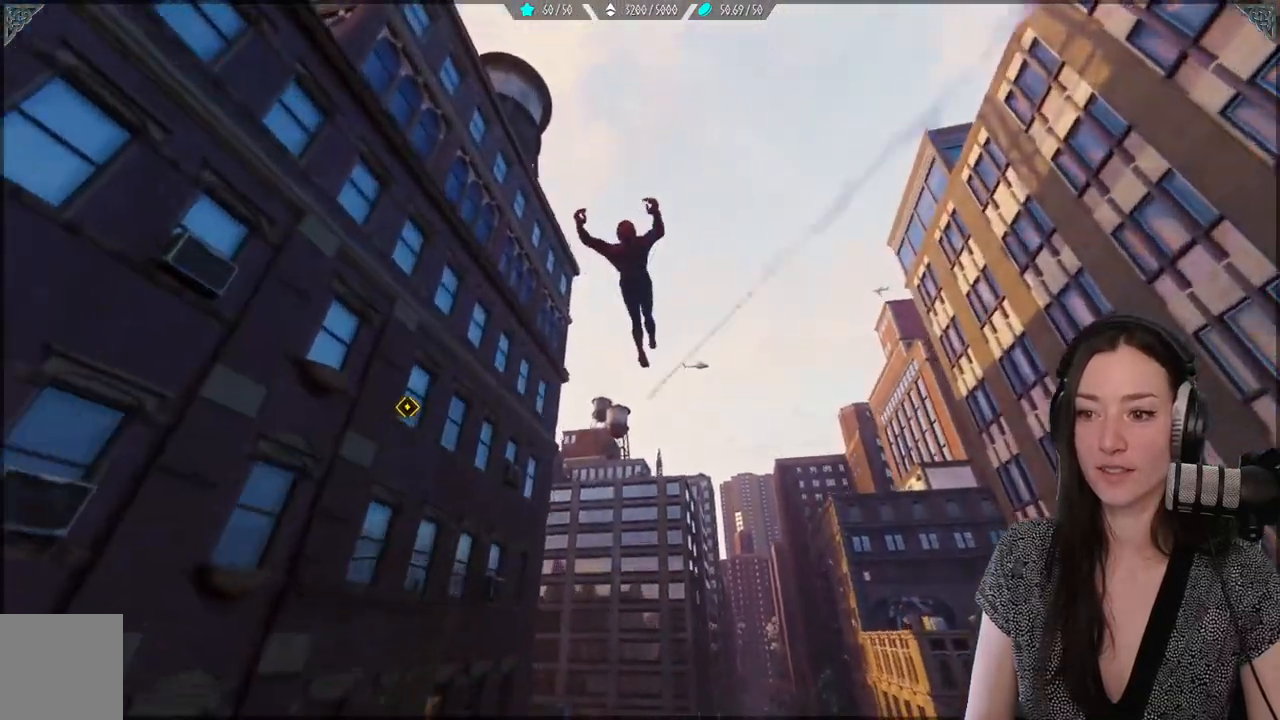
{"dt_ms": 500, "buttons": ["A"], "left_stick": "up", "right_stick": "center", "events": [[200, "A", "down"]]}
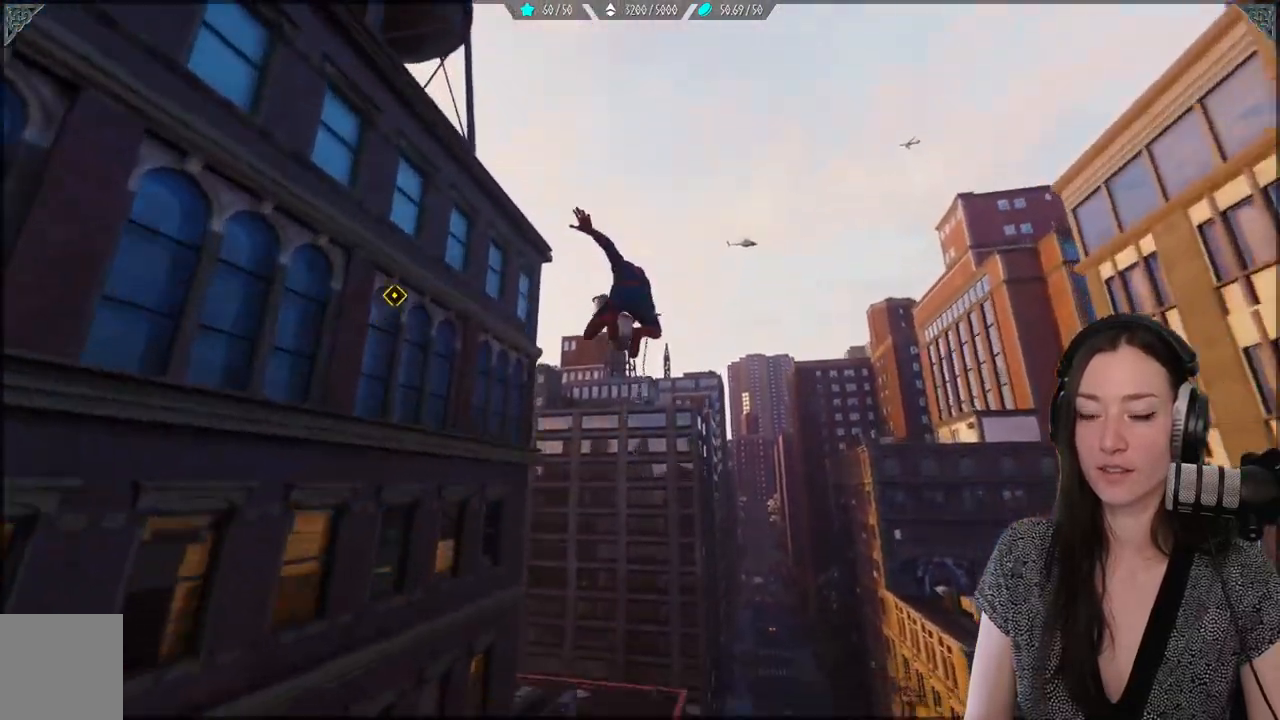
{"dt_ms": 1000, "buttons": ["R2"], "left_stick": "up-left", "right_stick": "left"}
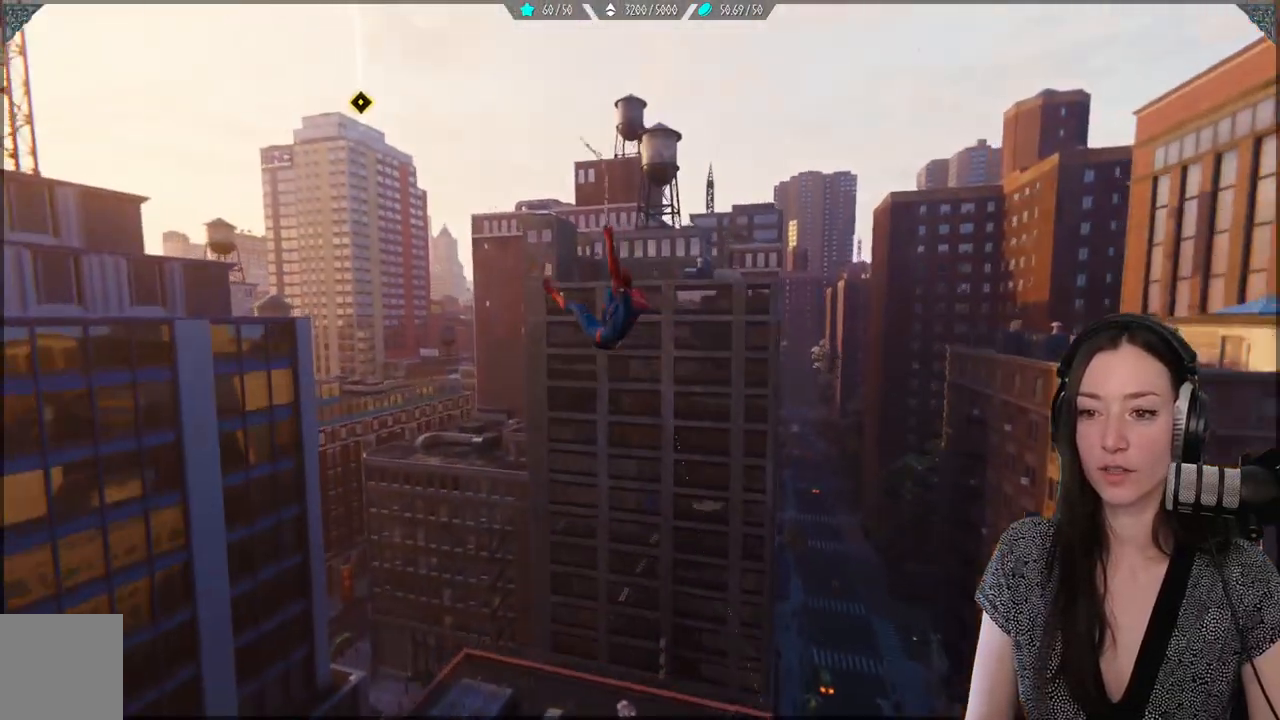
{"dt_ms": 500, "buttons": ["R2"], "left_stick": "up", "right_stick": "center", "events": [[133, "left_stick", "up"], [233, "right_stick", "center"]]}
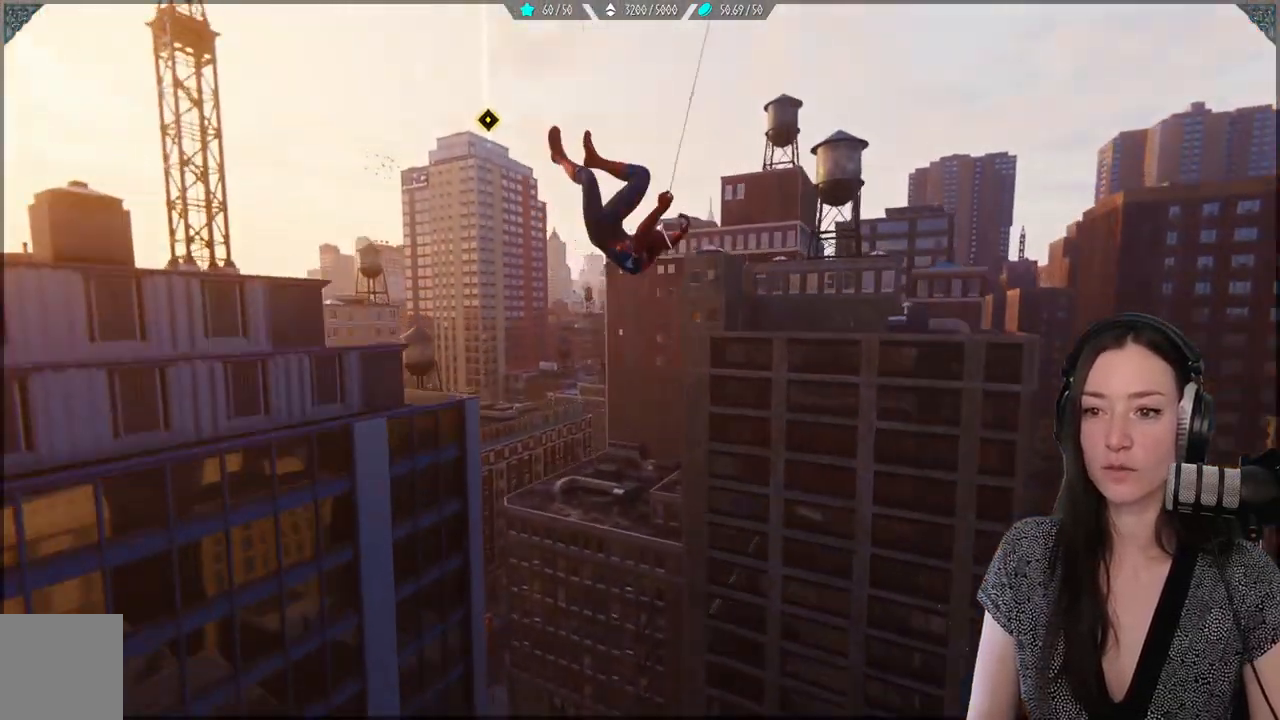
{"dt_ms": 500, "buttons": ["R2"], "left_stick": "up", "right_stick": "center", "events": [[150, "right_stick", "left"], [333, "right_stick", "center"]]}
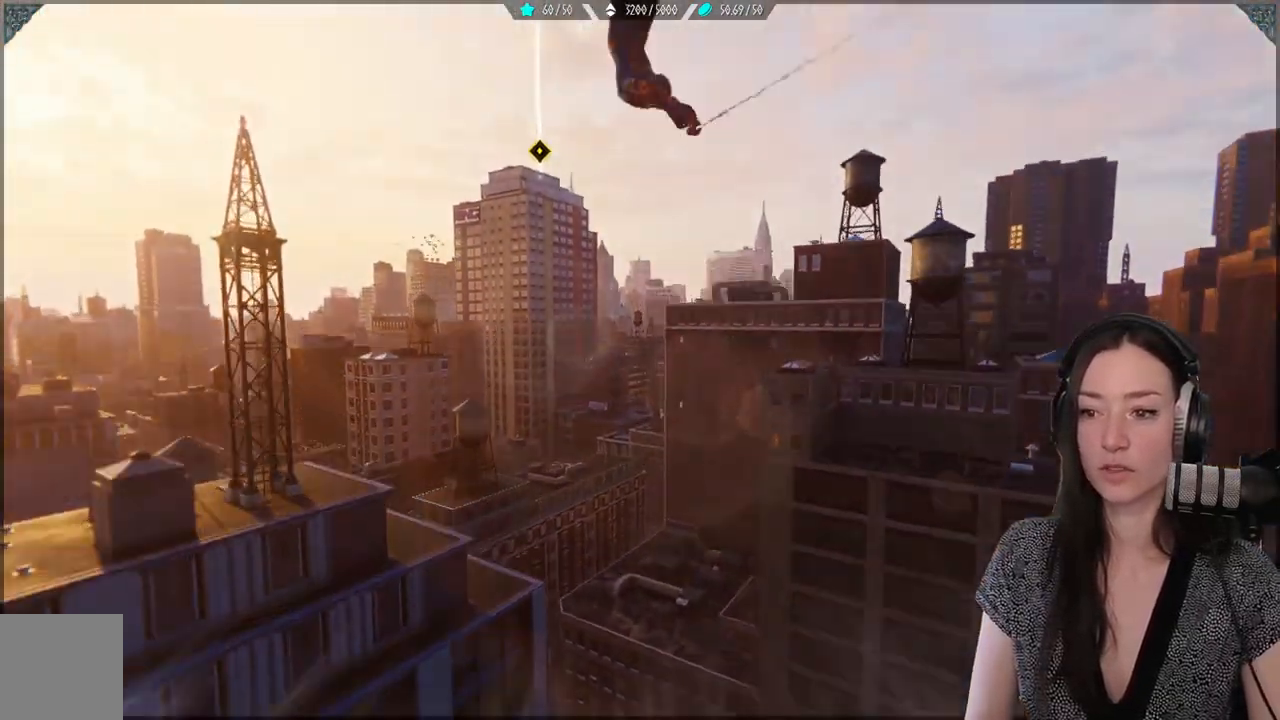
{"dt_ms": 500, "buttons": [], "left_stick": "up", "right_stick": "center", "events": [[67, "R2", "up"]]}
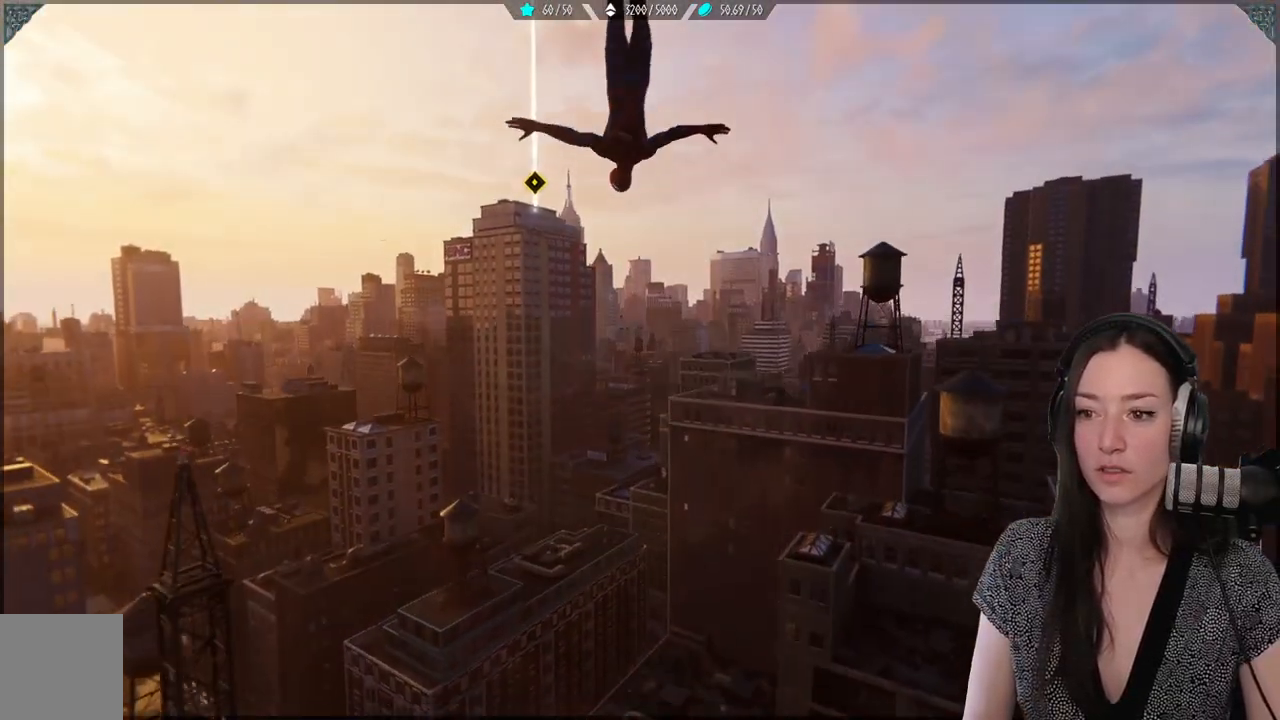
{"dt_ms": 500, "buttons": ["R2"], "left_stick": "up", "right_stick": "center", "events": [[283, "R2", "down"]]}
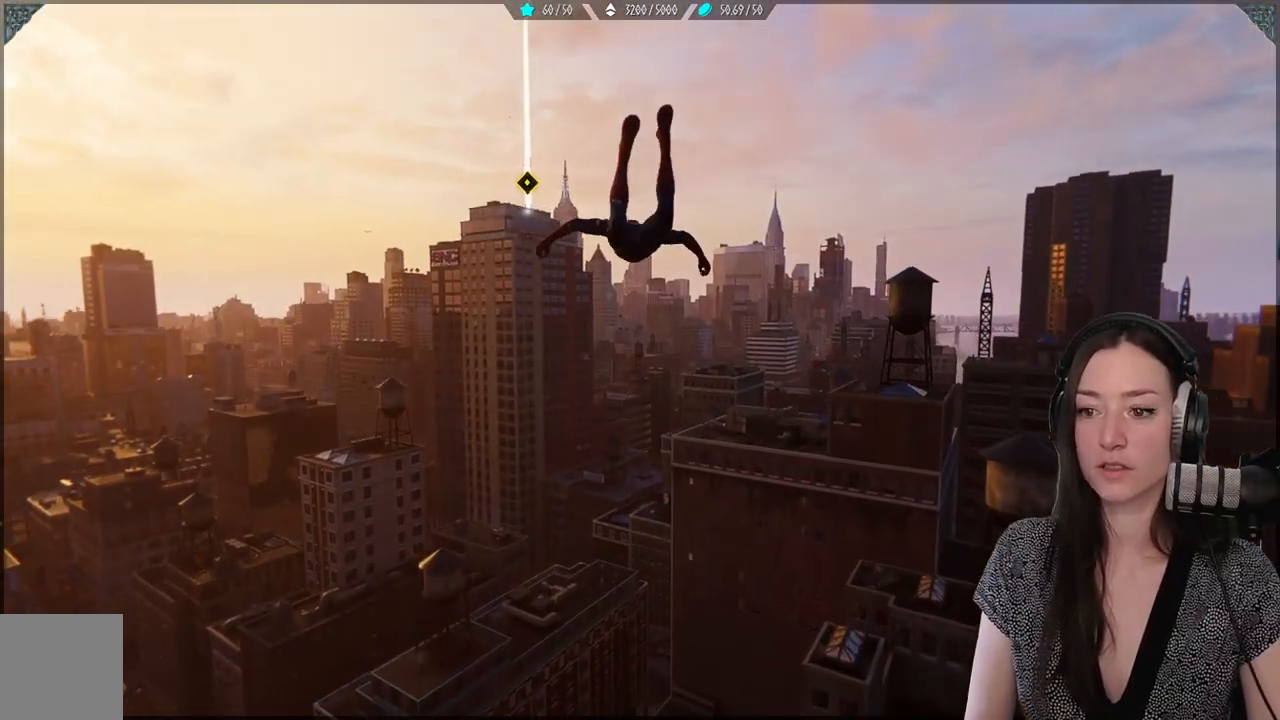
{"dt_ms": 500, "buttons": [], "left_stick": "up", "right_stick": "center", "events": [[467, "R2", "up"]]}
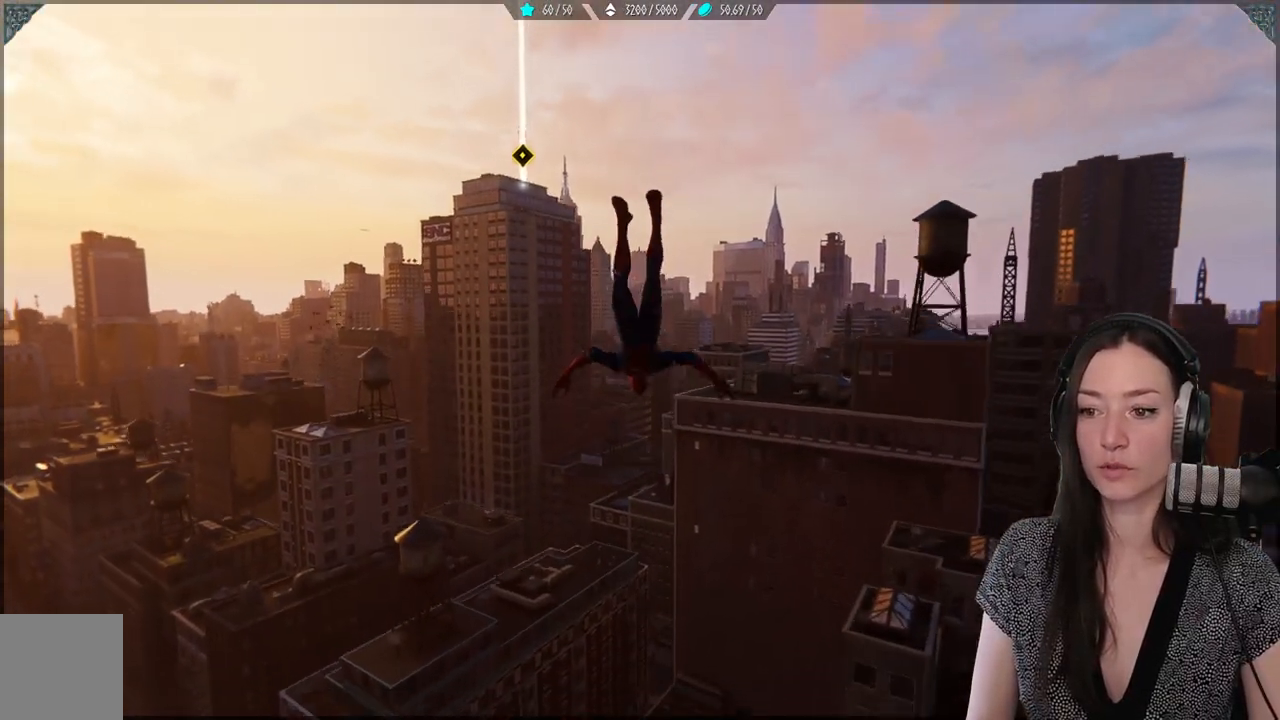
{"dt_ms": 500, "buttons": ["R2"], "left_stick": "up", "right_stick": "center", "events": [[67, "R2", "down"]]}
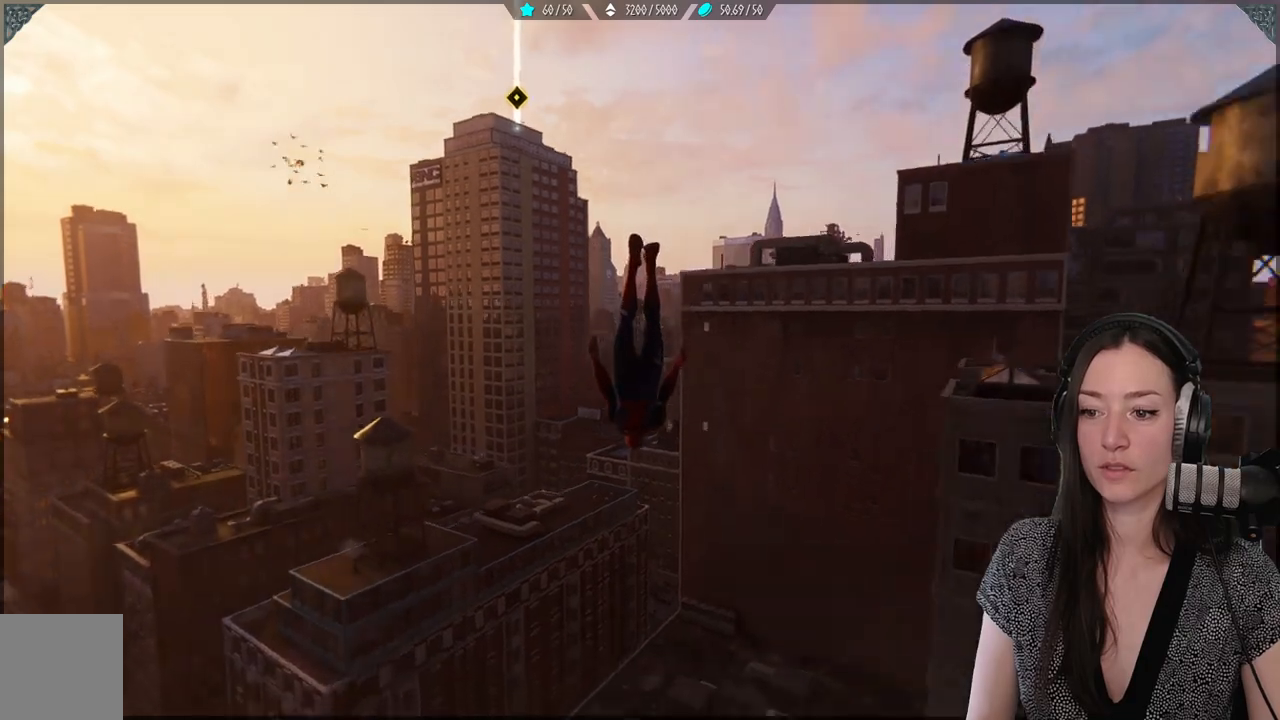
{"dt_ms": 500, "buttons": ["R2"], "left_stick": "up", "right_stick": "center", "events": []}
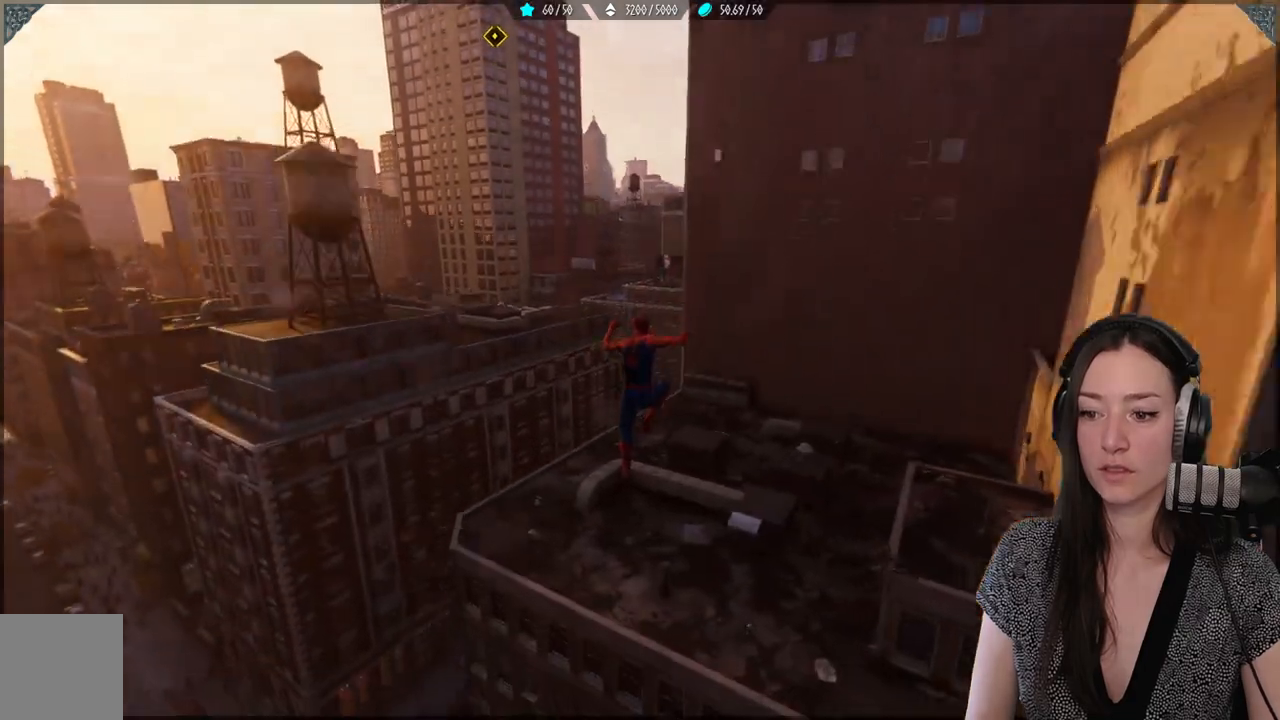
{"dt_ms": 500, "buttons": ["R2"], "left_stick": "up", "right_stick": "center", "events": []}
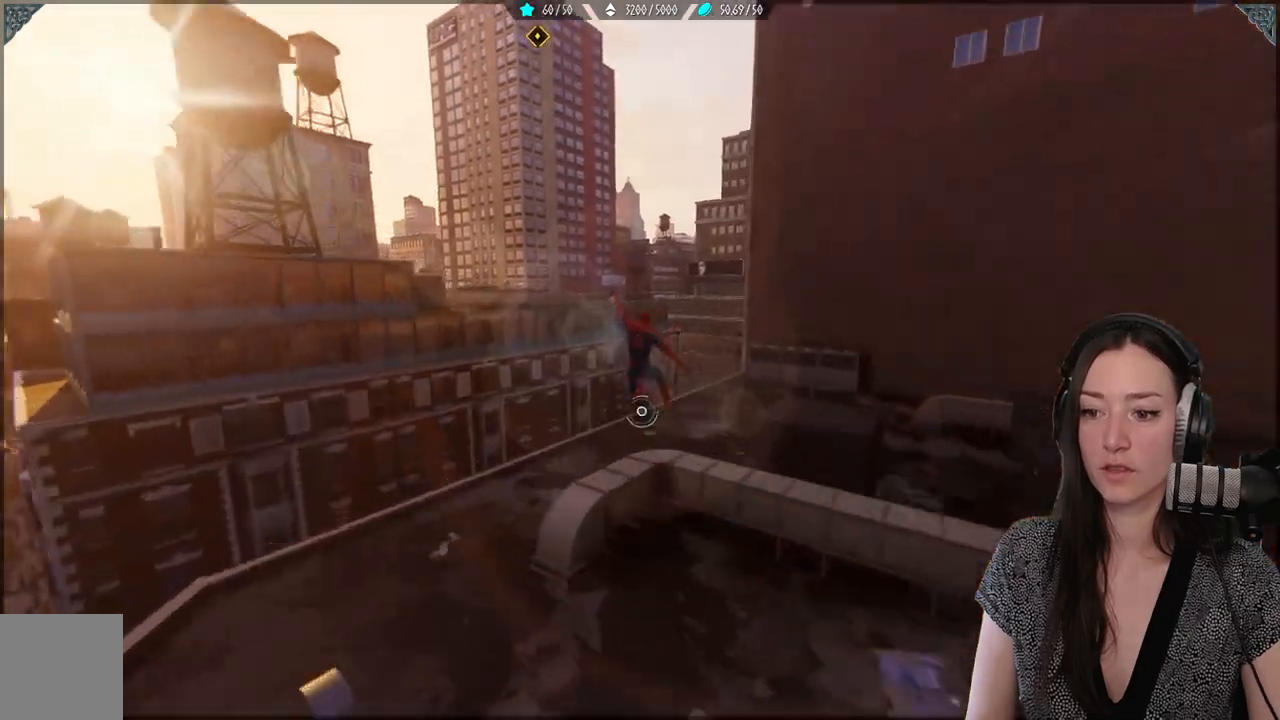
{"dt_ms": 500, "buttons": ["R2"], "left_stick": "up", "right_stick": "center", "events": []}
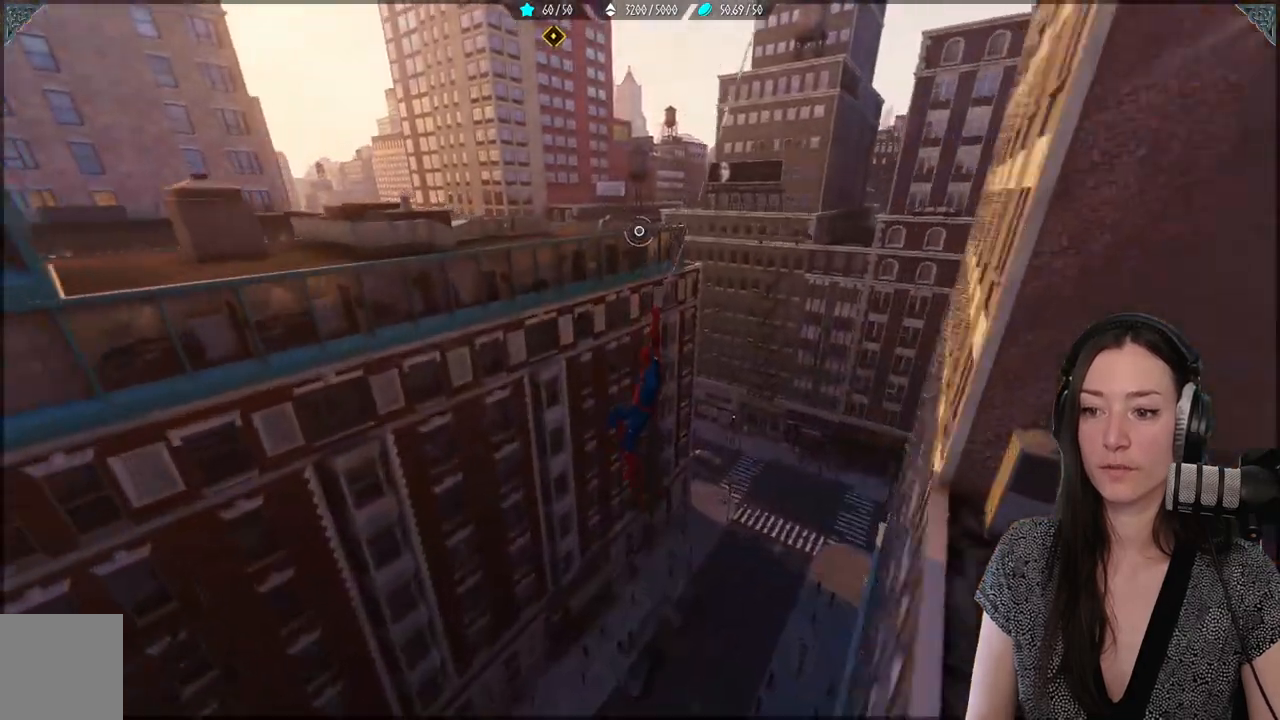
{"dt_ms": 500, "buttons": ["R2"], "left_stick": "up", "right_stick": "center", "events": []}
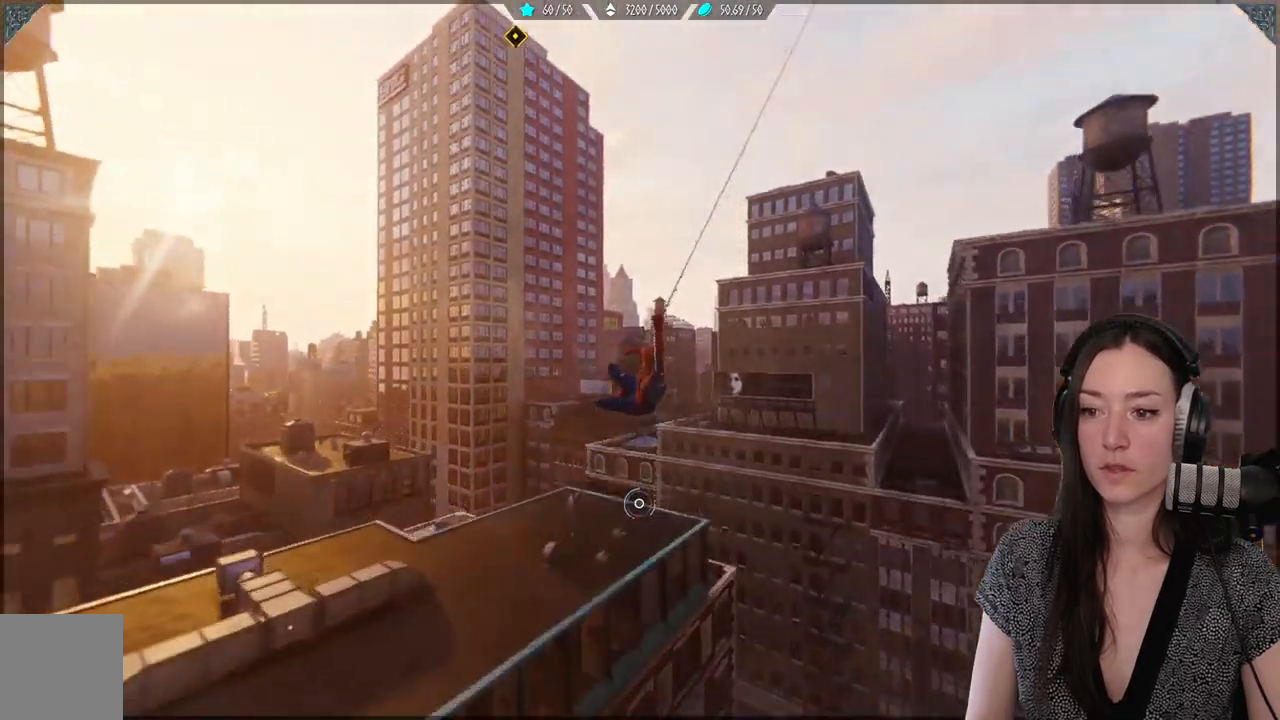
{"dt_ms": 500, "buttons": [], "left_stick": "up", "right_stick": "center"}
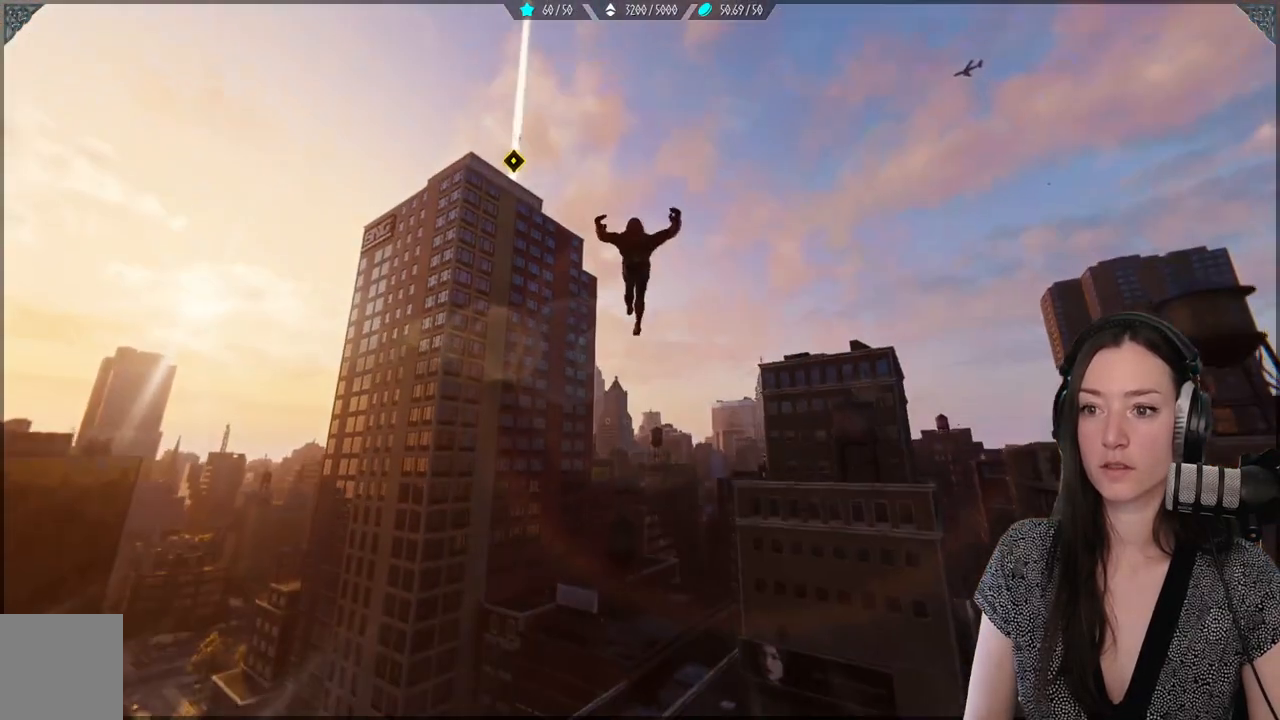
{"dt_ms": 500, "buttons": ["A"], "left_stick": "up", "right_stick": "center", "events": [[17, "A", "down"]]}
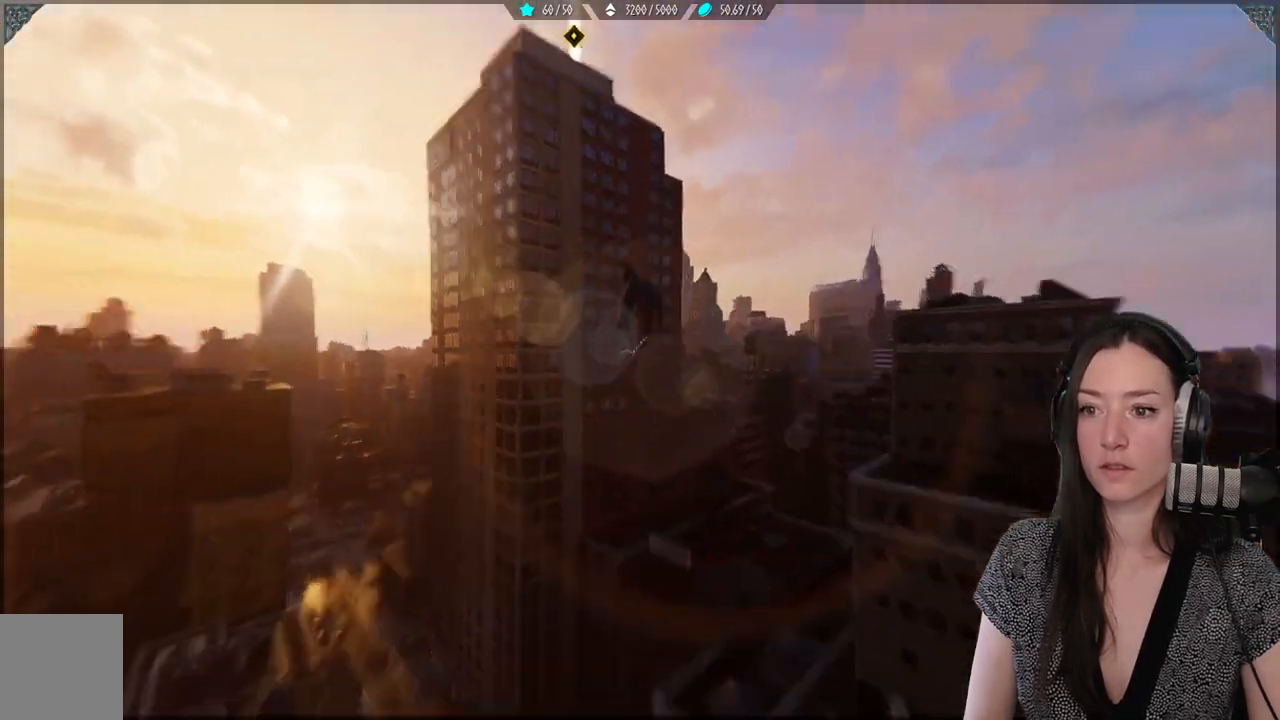
{"dt_ms": 500, "buttons": ["A"], "left_stick": "up", "right_stick": "center", "events": [[283, "A", "up"], [417, "A", "down"]]}
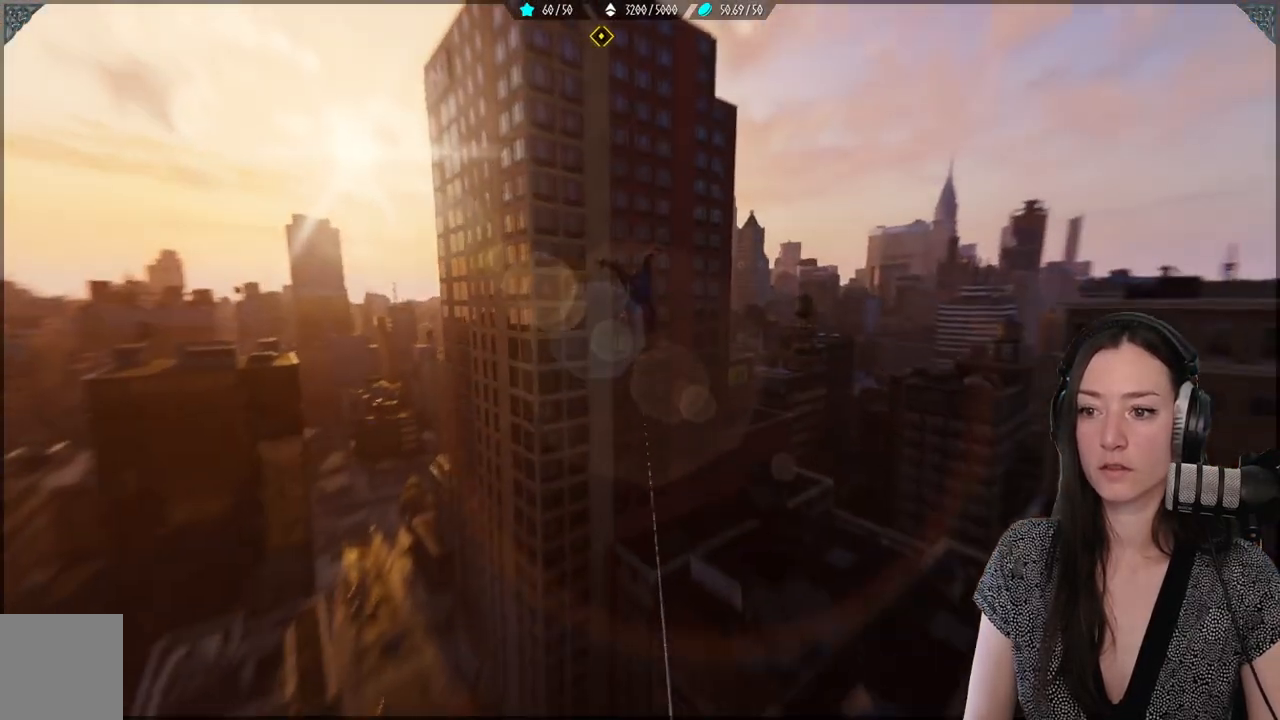
{"dt_ms": 500, "buttons": ["L2", "R2"], "left_stick": "up", "right_stick": "center", "events": [[83, "A", "up"], [100, "R2", "down"], [317, "L2", "down"]]}